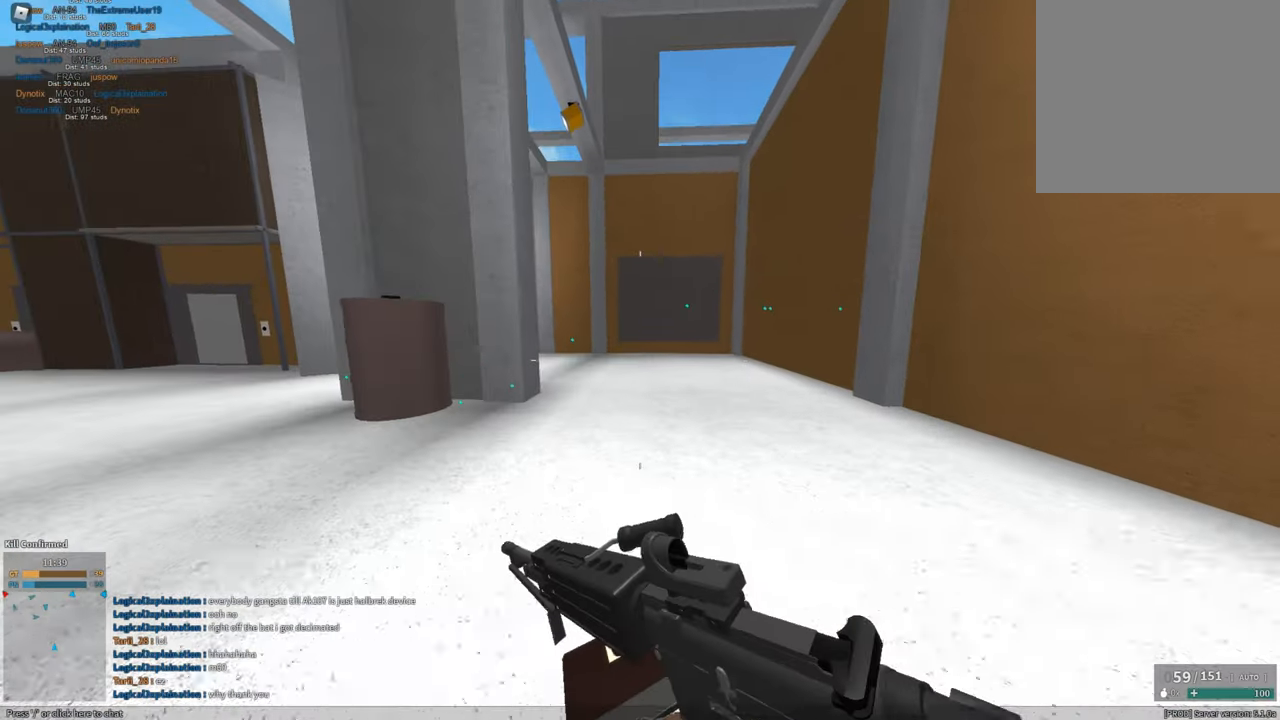
Gameplay with keyboard and mouse; each line is a JSON object with the keys and mouse buttons held at the frame after it. "events" lists presses ("down") and releases ("up") of "1", "2", "3", "a", "c", "ctrl", "d", "e", "f", "g", "h", "q", "r", "s", "shift", "space", "t", "tab", "v", "w", "x", "z", "mouse_left" and "mouse_right" between this image and that frame as [ms after this image, input, new state], when the widget could be followed in between. "mouse_left", "mouse_right" = the "left", "right" buttons of the "mouse" list. No other keys are recorded. Mouse movement is not recorded.
{"keys": ["e", "shift", "w"], "mouse": ["right"], "events": [[50, "c", "down"], [100, "ctrl", "down"], [150, "c", "up"], [150, "ctrl", "up"], [150, "shift", "up"], [150, "w", "up"], [284, "d", "down"], [284, "shift", "down"], [284, "w", "down"], [334, "d", "up"], [334, "space", "down"], [434, "e", "down"], [484, "mouse_right", "down"], [484, "space", "up"]]}
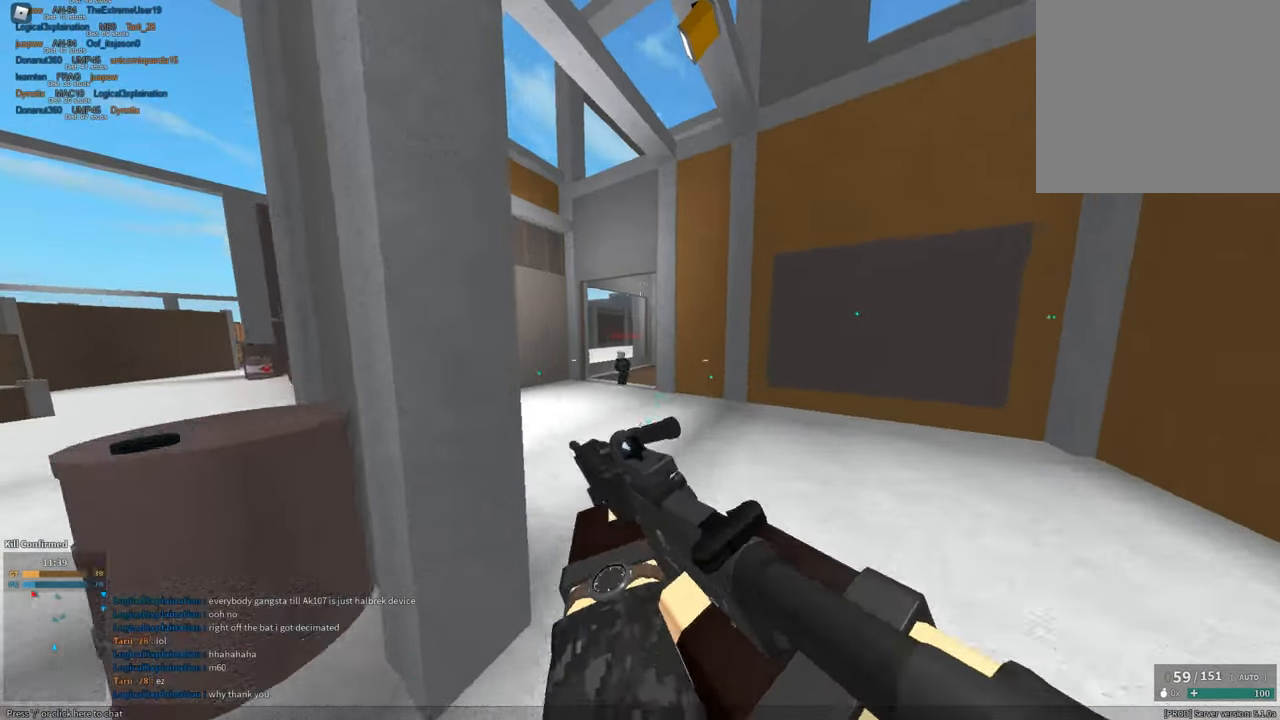
{"keys": ["w"], "mouse": ["left", "right"], "events": [[16, "e", "up"], [16, "shift", "up"], [217, "mouse_left", "down"]]}
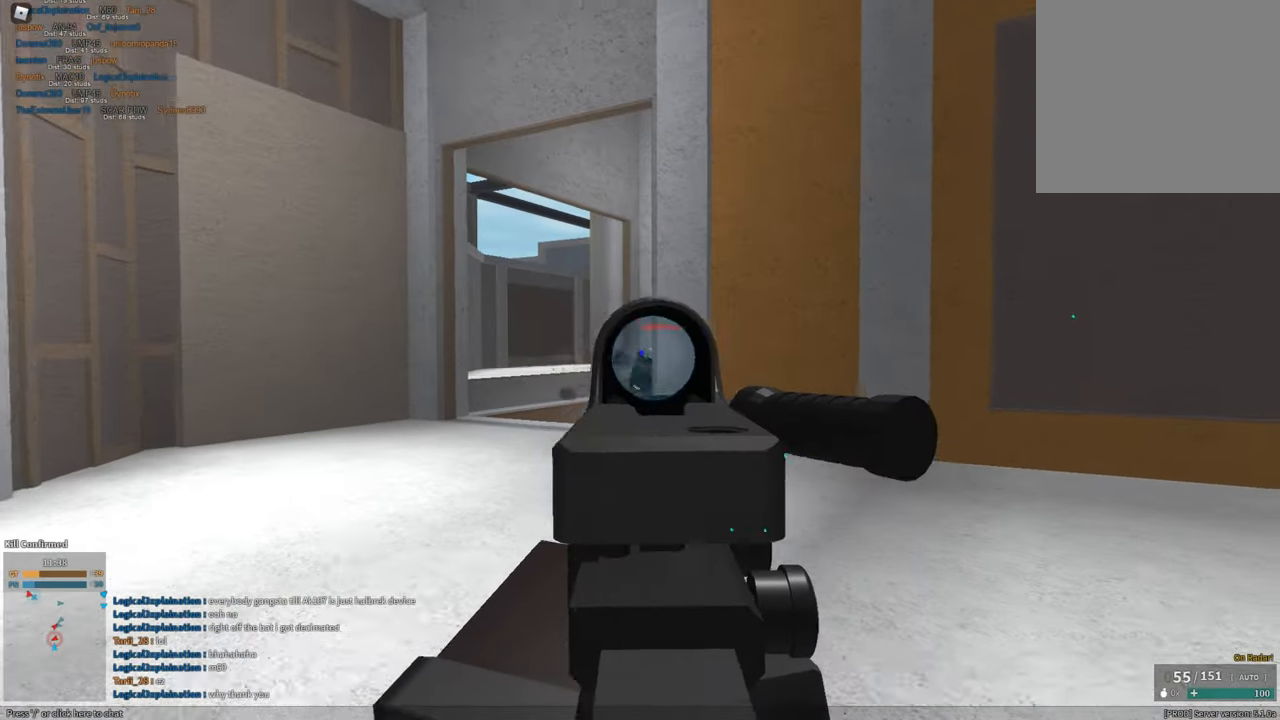
{"keys": ["3", "w"], "mouse": [], "events": [[184, "mouse_left", "up"], [184, "mouse_right", "up"], [184, "shift", "down"], [184, "space", "down"], [284, "z", "down"], [317, "mouse_right", "down"], [367, "mouse_right", "up"], [367, "space", "up"], [367, "z", "up"], [451, "3", "down"], [501, "shift", "up"]]}
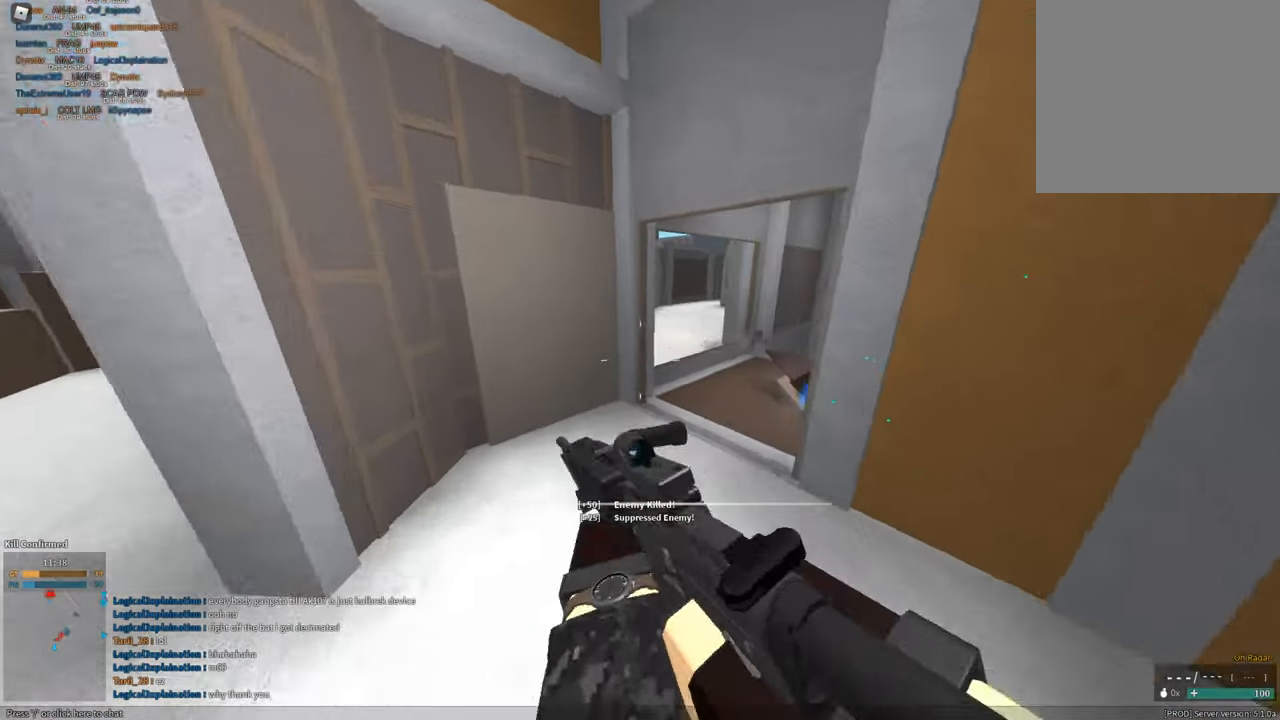
{"keys": ["shift", "w"], "mouse": [], "events": [[50, "3", "up"], [50, "w", "up"], [150, "a", "down"], [150, "shift", "down"], [200, "w", "down"], [333, "a", "up"]]}
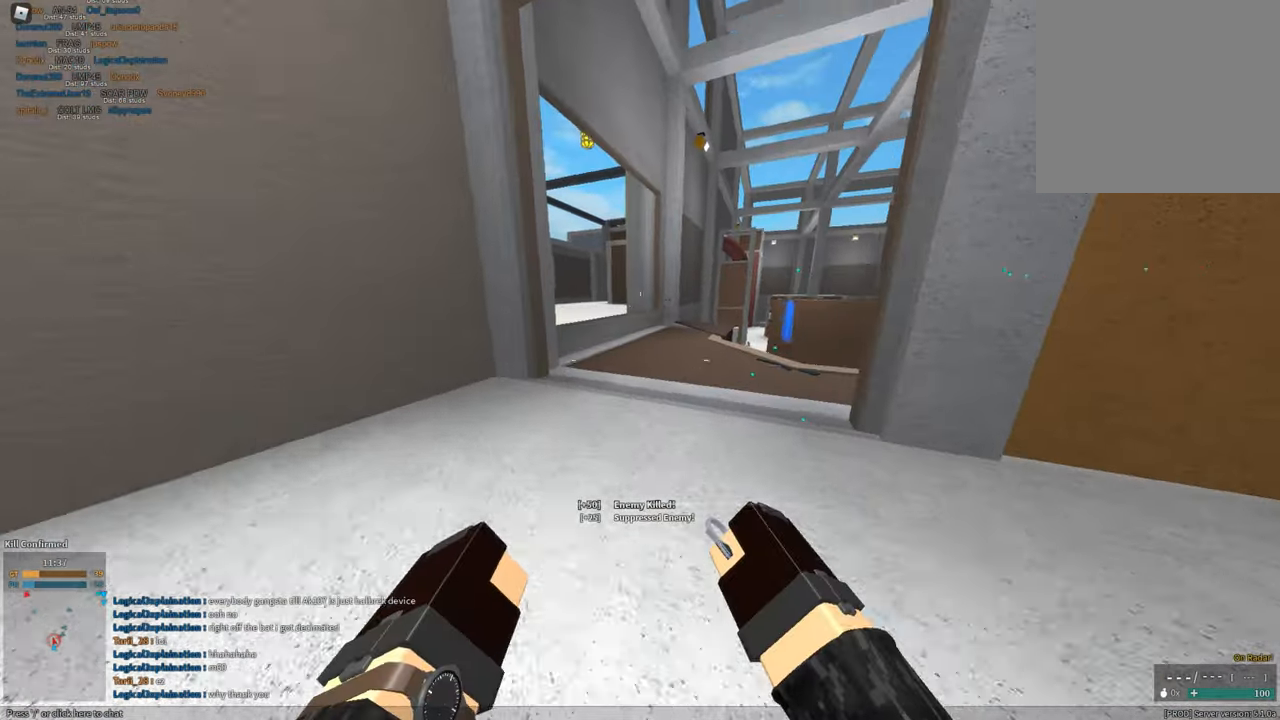
{"keys": ["shift", "w"], "mouse": [], "events": [[17, "space", "down"], [67, "mouse_left", "down"], [167, "mouse_left", "up"], [200, "space", "up"], [300, "1", "down"], [350, "1", "up"]]}
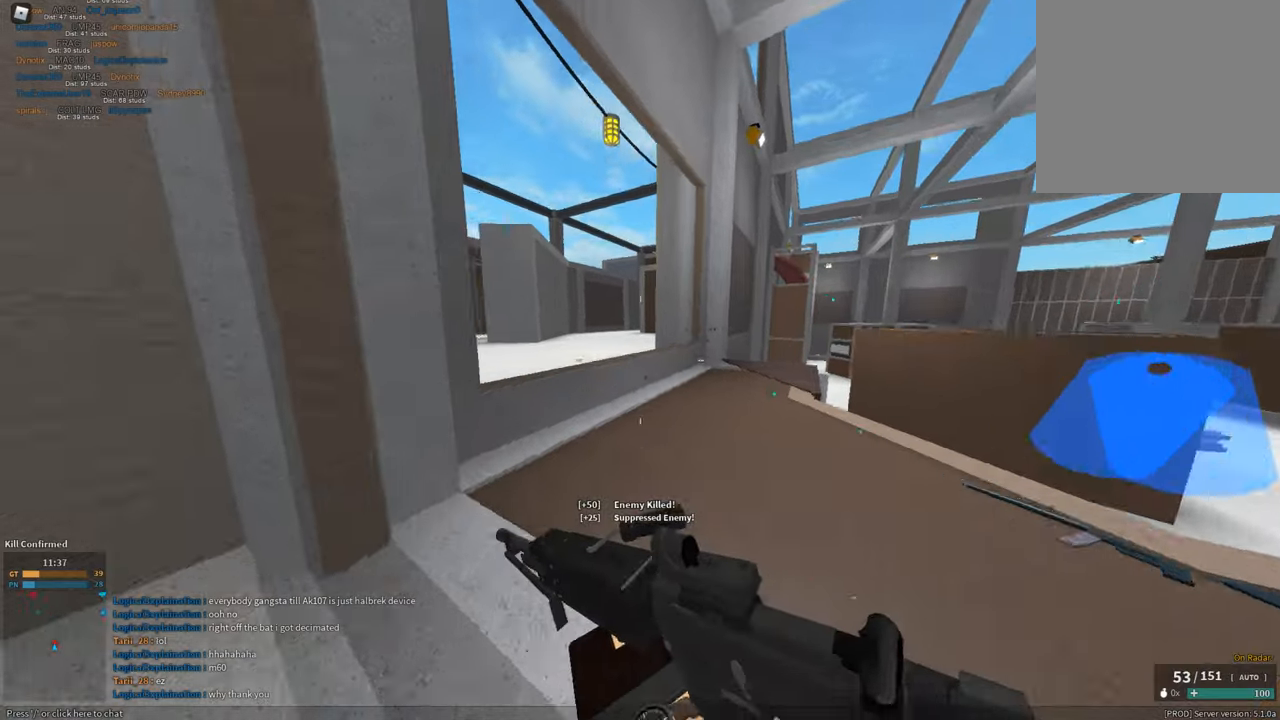
{"keys": ["shift", "space", "w"], "mouse": [], "events": [[267, "d", "down"], [417, "space", "down"], [451, "d", "up"]]}
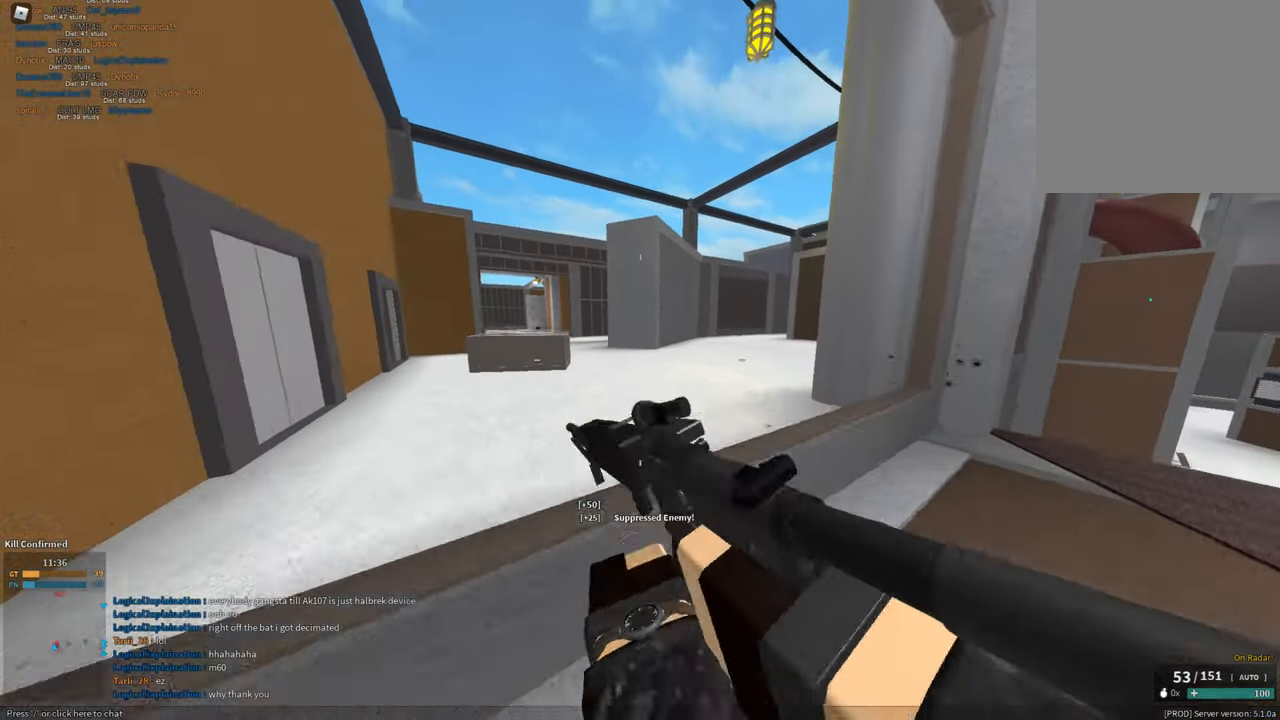
{"keys": ["a", "shift", "w"], "mouse": [], "events": [[100, "e", "down"], [150, "space", "up"], [233, "e", "up"], [384, "a", "down"]]}
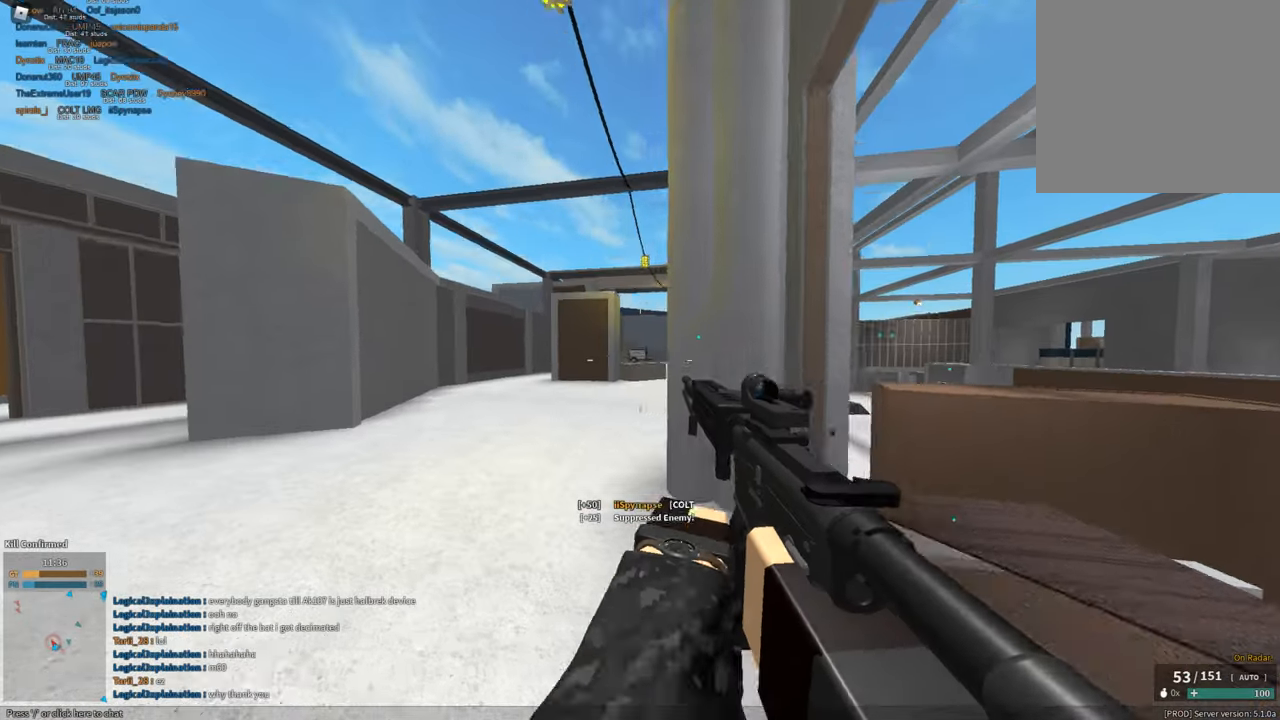
{"keys": ["d", "shift", "w"], "mouse": [], "events": [[117, "a", "up"], [251, "space", "down"], [401, "d", "down"], [434, "space", "up"]]}
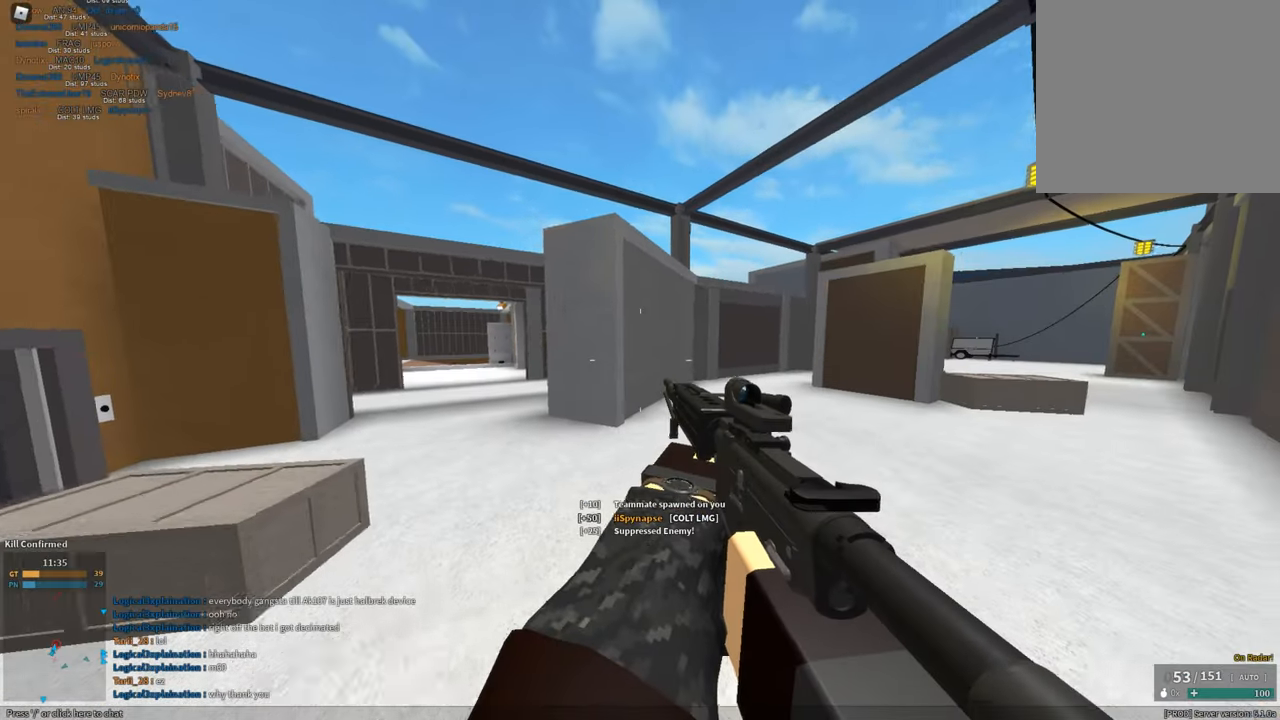
{"keys": ["shift", "w"], "mouse": [], "events": [[400, "d", "up"]]}
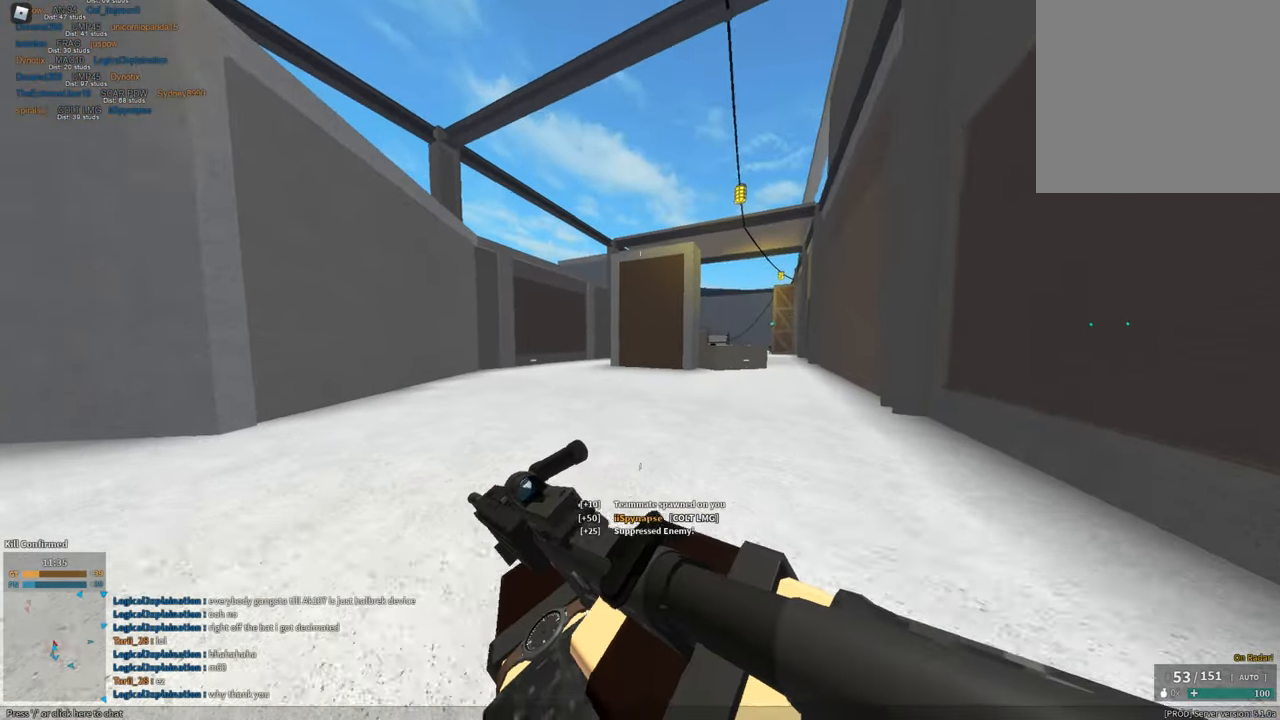
{"keys": ["shift", "w"], "mouse": [], "events": [[184, "d", "down"], [334, "d", "up"]]}
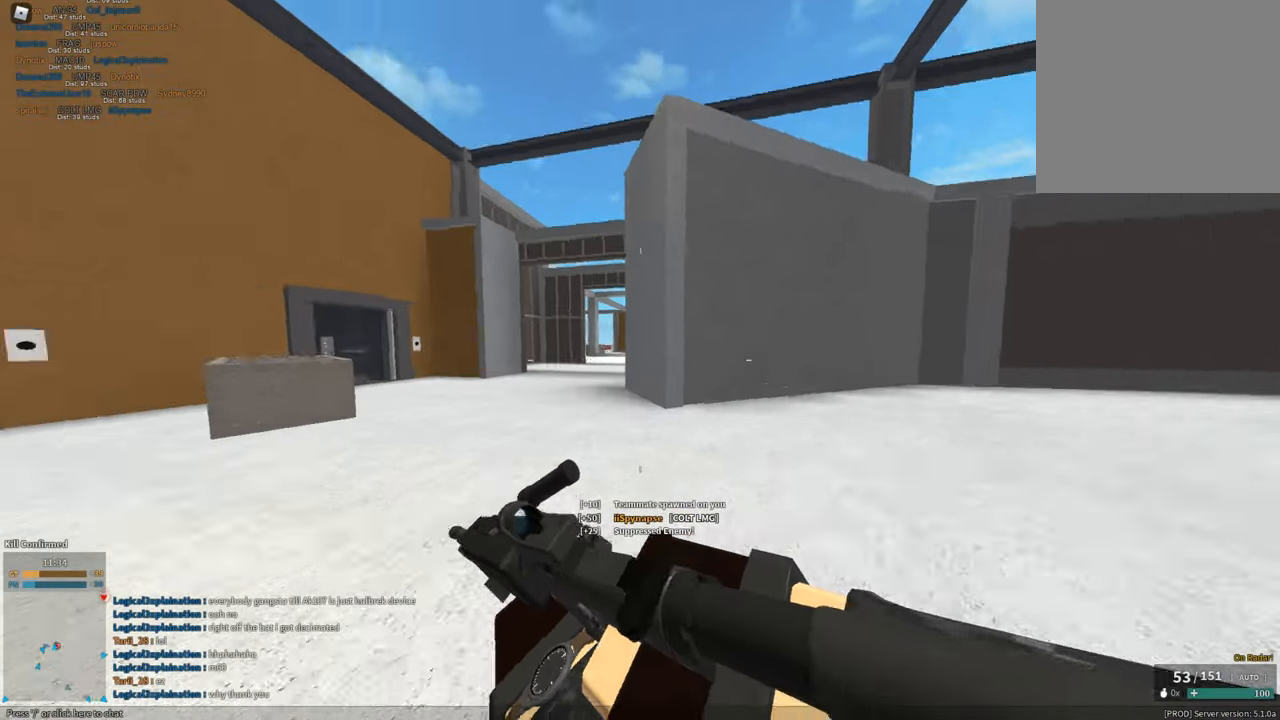
{"keys": ["a", "e", "shift"], "mouse": [], "events": [[117, "space", "down"], [250, "z", "down"], [350, "mouse_right", "down"], [350, "w", "up"], [350, "z", "up"], [384, "mouse_right", "up"], [384, "space", "up"], [434, "a", "down"], [484, "e", "down"]]}
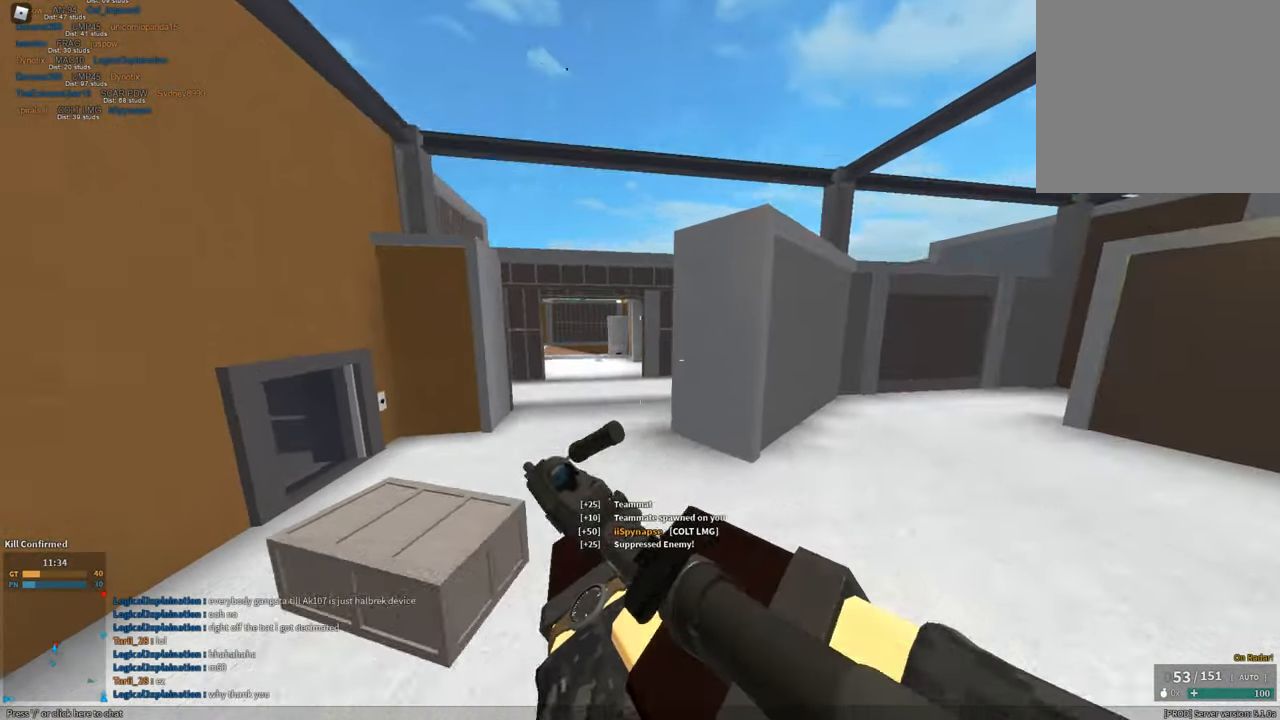
{"keys": ["a", "shift", "w"], "mouse": [], "events": [[34, "e", "up"], [134, "w", "down"]]}
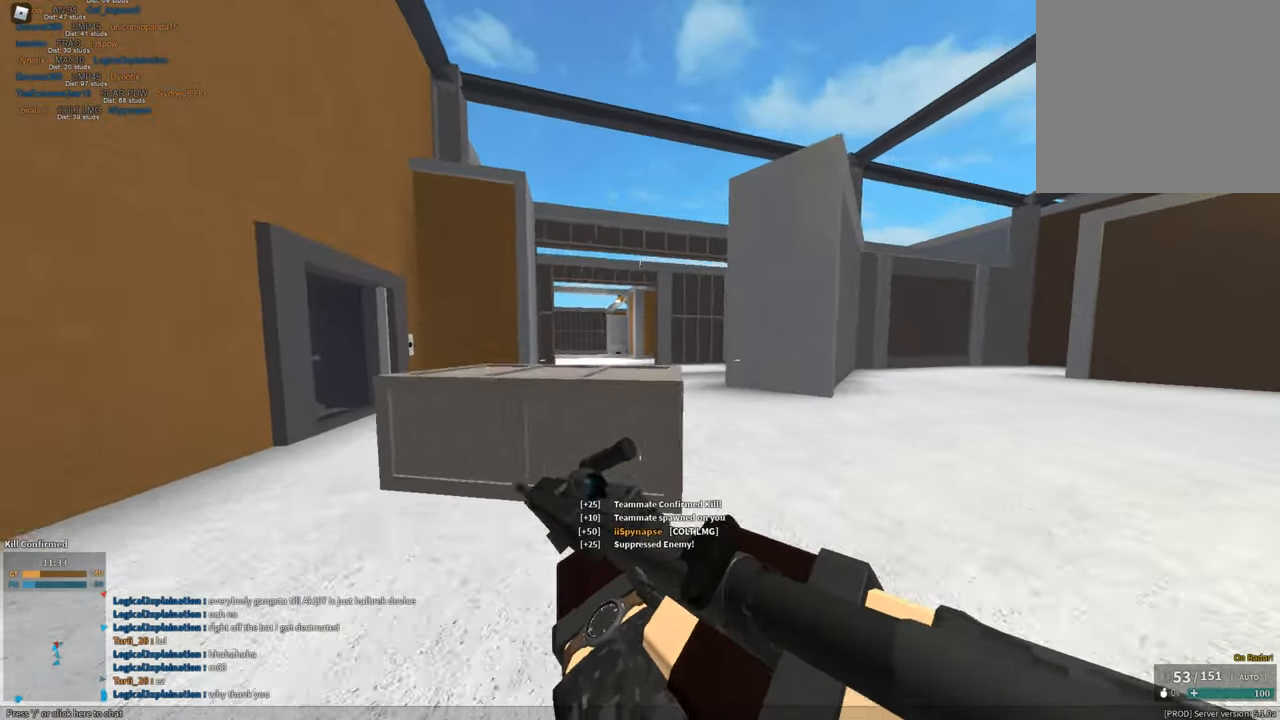
{"keys": [], "mouse": ["right"], "events": [[283, "mouse_right", "down"], [283, "shift", "up"], [283, "w", "up"], [333, "a", "up"]]}
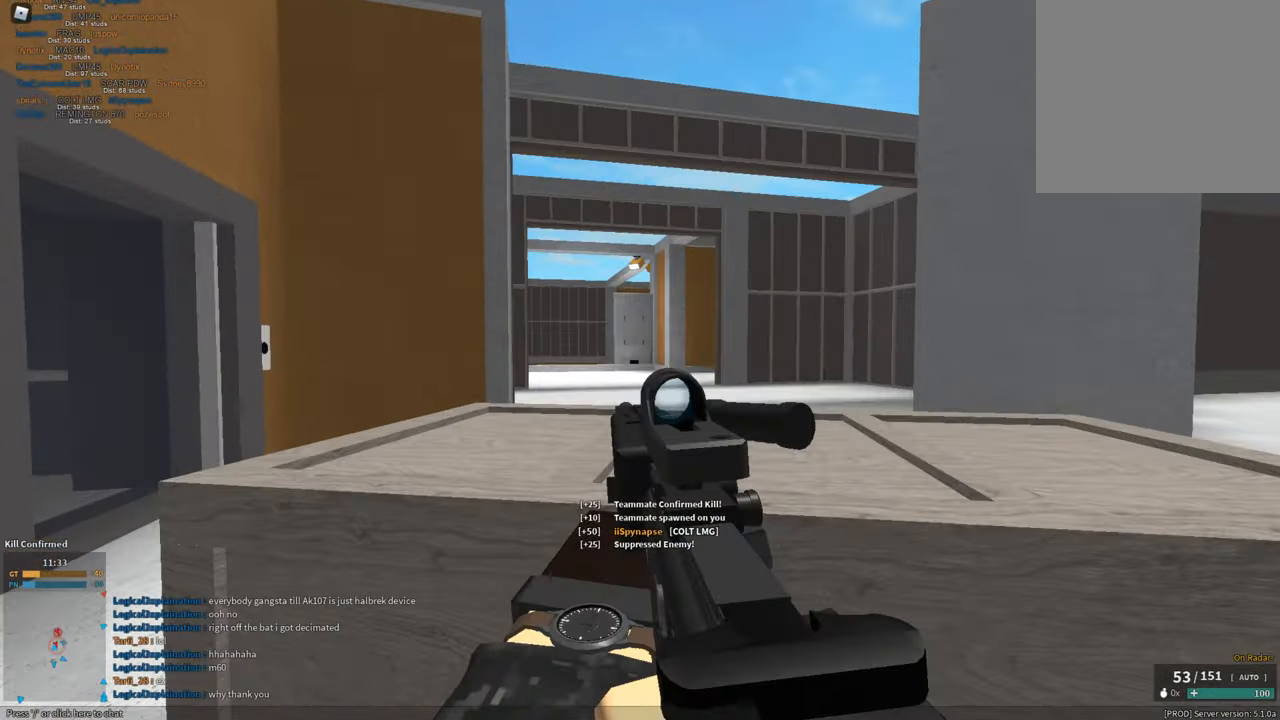
{"keys": ["a"], "mouse": ["right"], "events": [[67, "d", "down"], [67, "w", "down"], [301, "a", "down"], [301, "w", "up"], [351, "d", "up"]]}
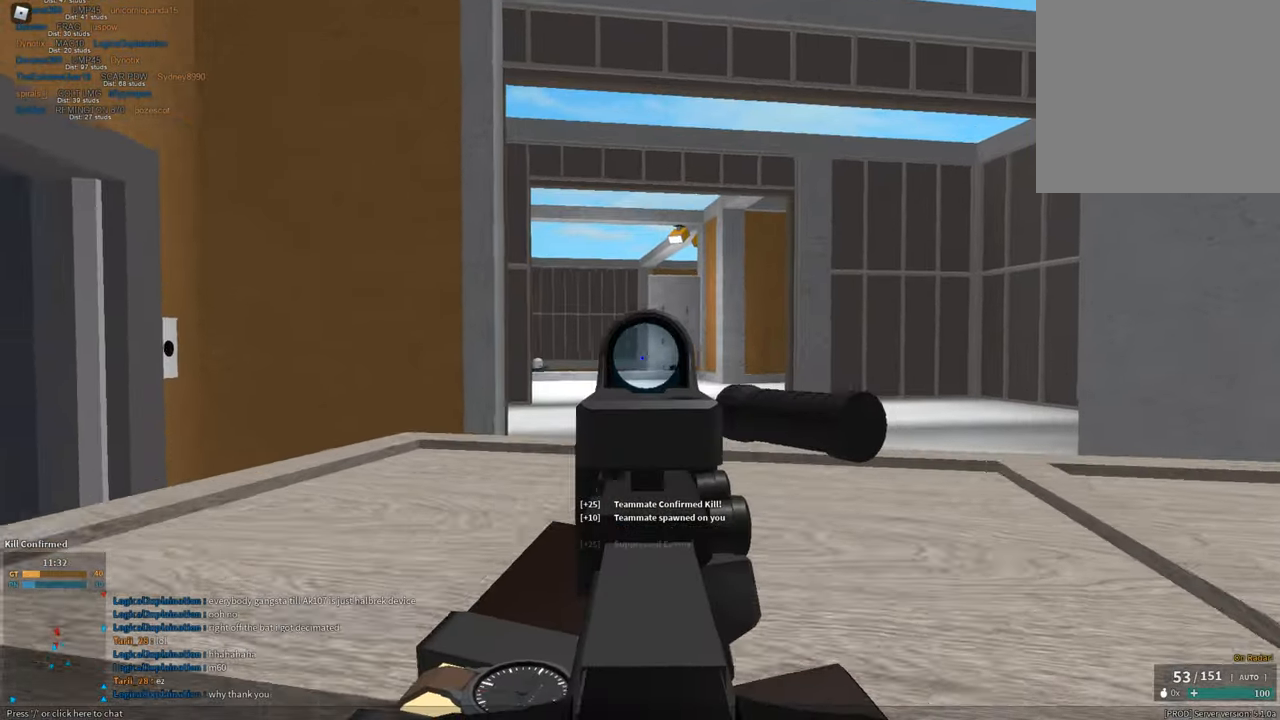
{"keys": ["a"], "mouse": ["left", "right"], "events": [[33, "s", "down"], [83, "mouse_left", "down"], [133, "d", "down"], [167, "a", "up"], [317, "s", "up"], [450, "a", "down"], [500, "d", "up"]]}
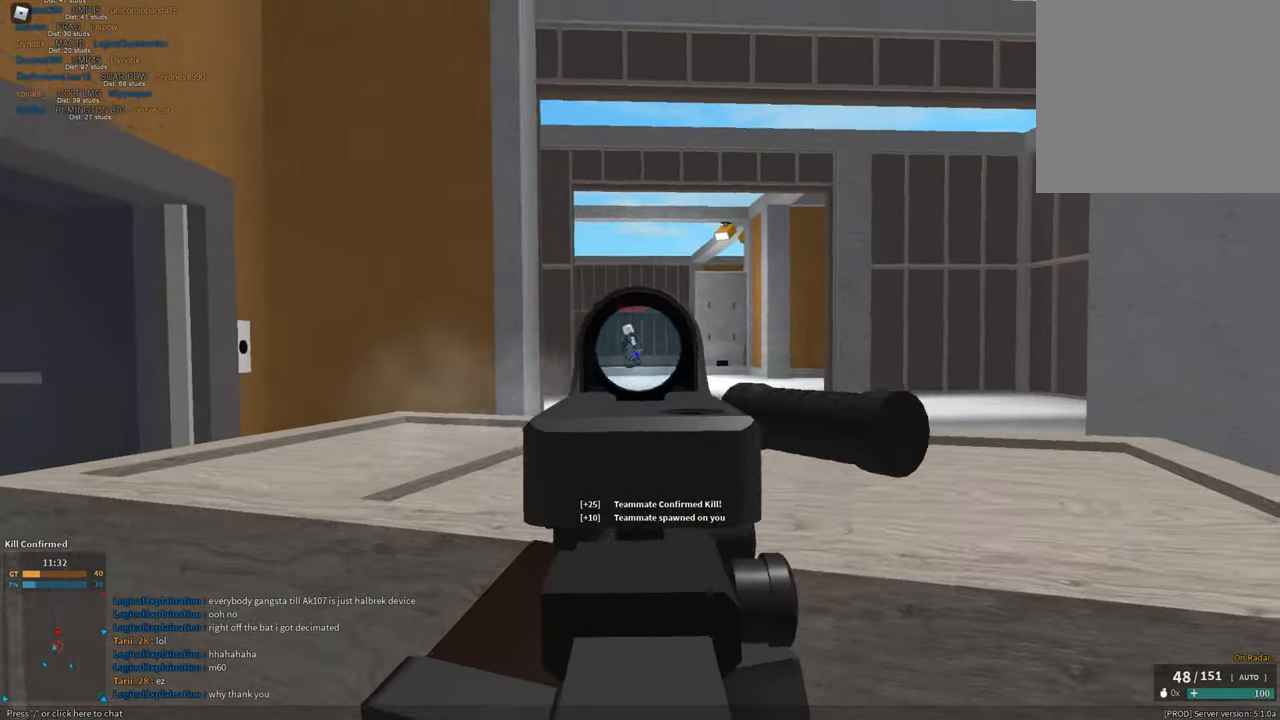
{"keys": ["d"], "mouse": [], "events": [[418, "mouse_left", "up"], [418, "mouse_right", "up"], [468, "a", "up"], [468, "d", "down"]]}
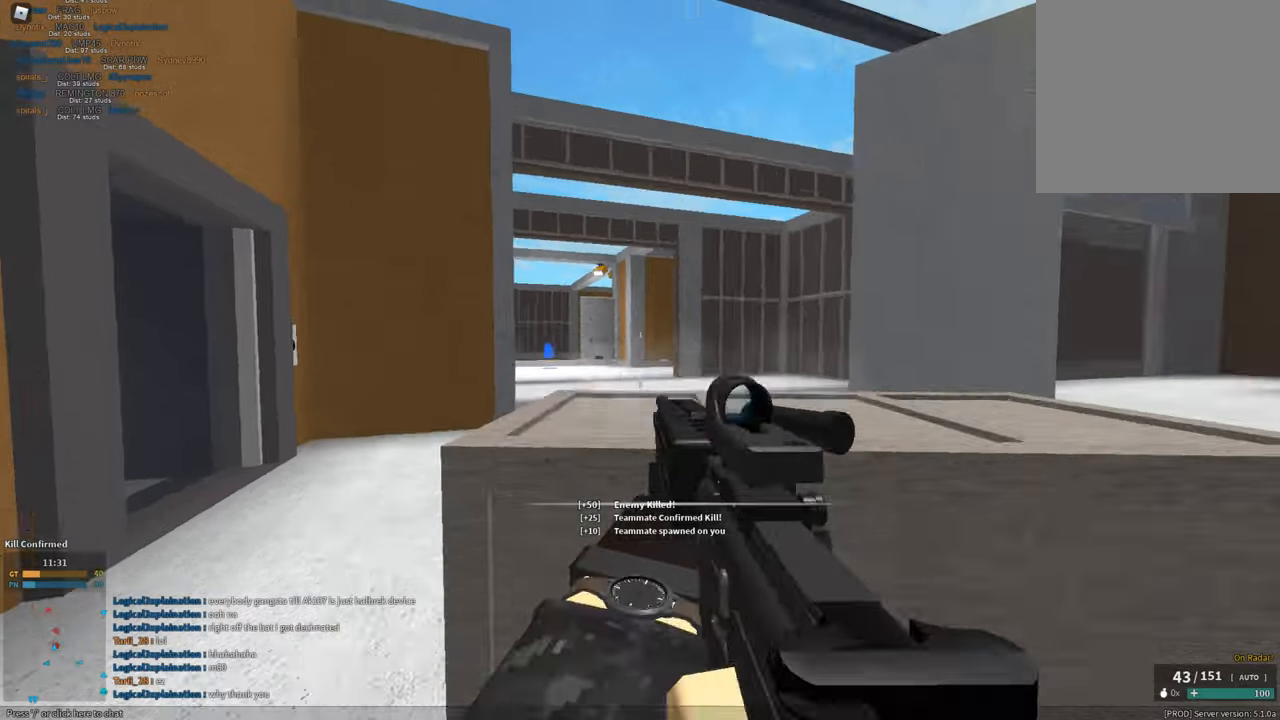
{"keys": ["c", "ctrl", "shift", "w"], "mouse": [], "events": [[117, "d", "up"], [117, "shift", "down"], [117, "w", "down"], [384, "c", "down"], [484, "ctrl", "down"]]}
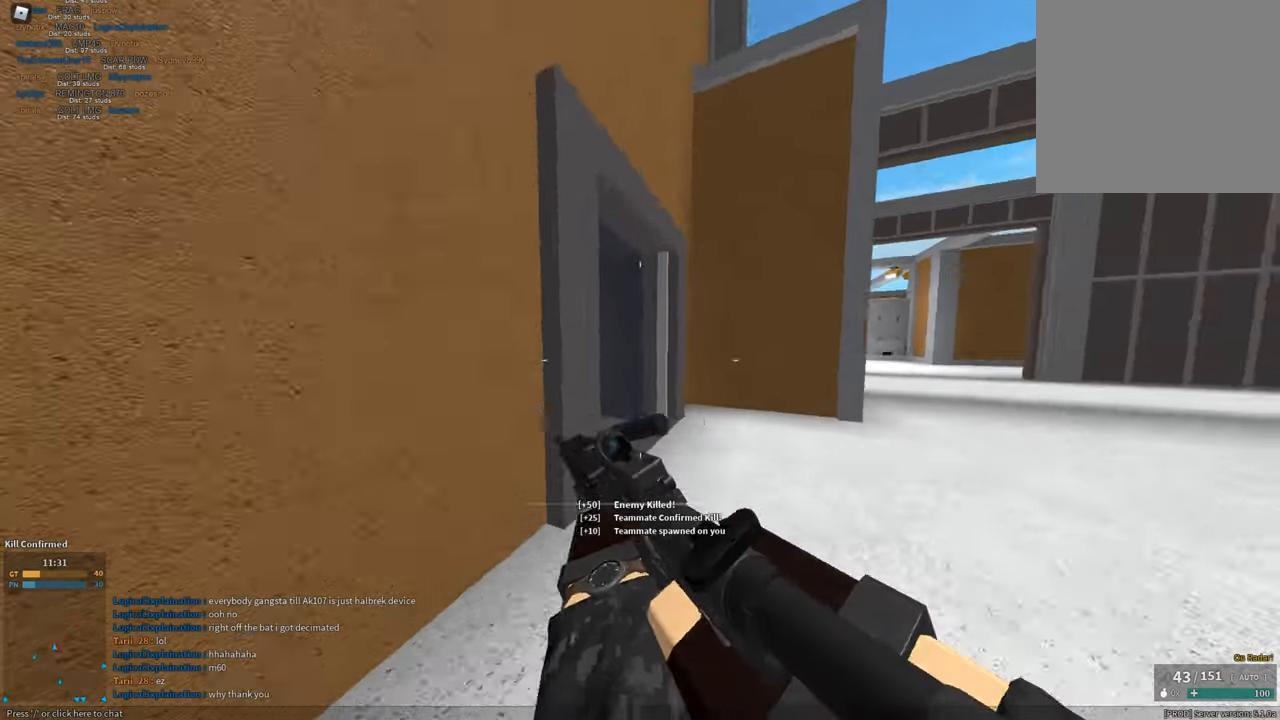
{"keys": ["shift", "w"], "mouse": [], "events": [[33, "c", "up"], [33, "ctrl", "up"], [33, "shift", "up"], [33, "w", "up"], [133, "shift", "down"], [133, "w", "down"], [167, "d", "down"], [317, "d", "up"]]}
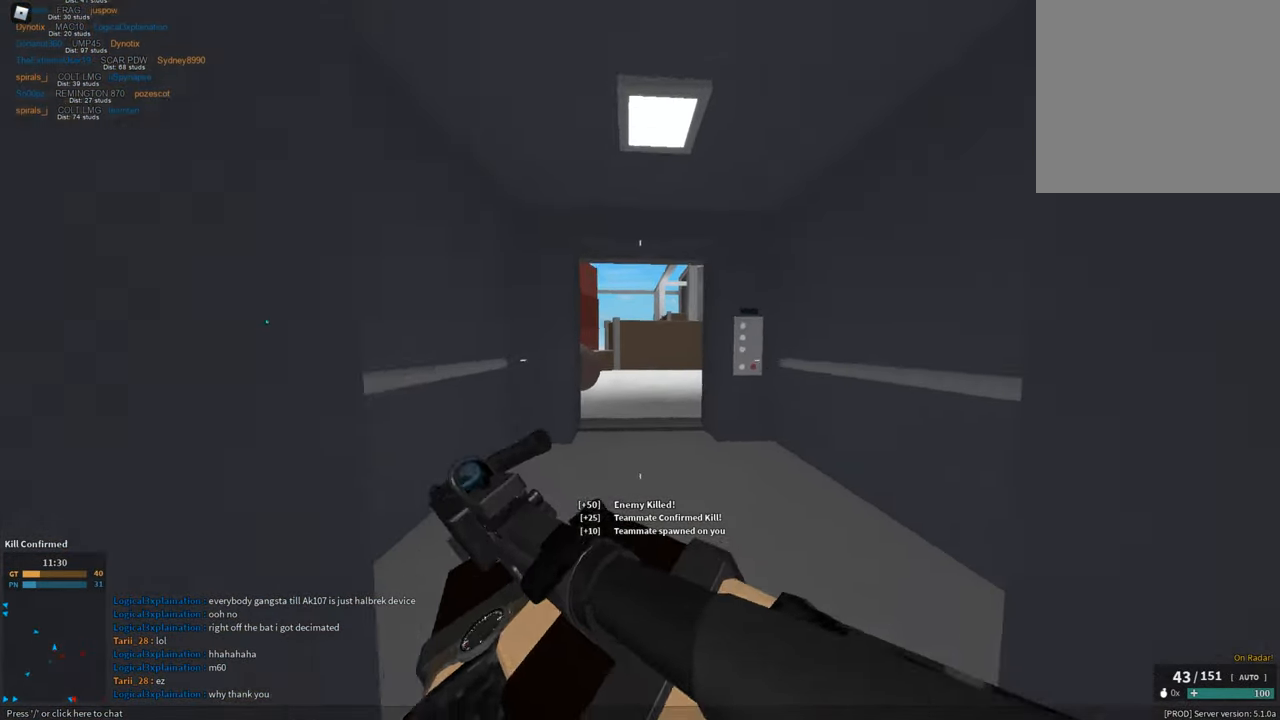
{"keys": ["a", "shift", "w"], "mouse": [], "events": [[300, "a", "down"]]}
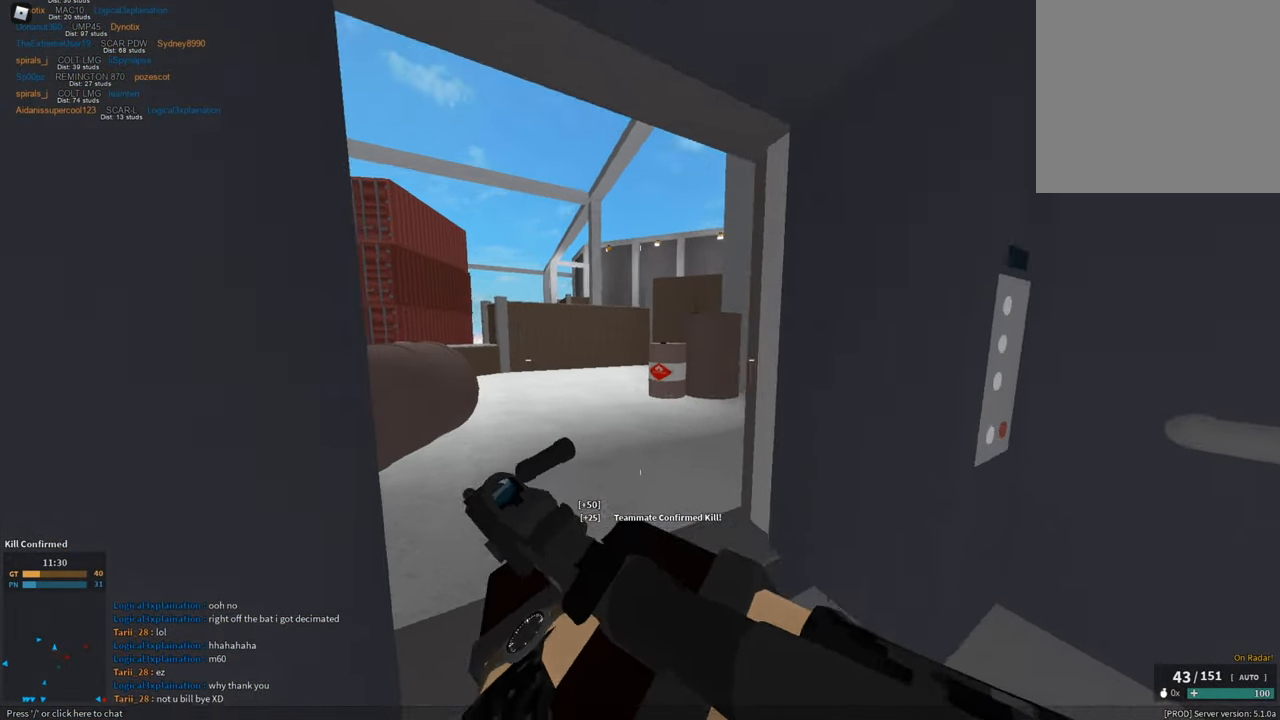
{"keys": ["shift", "space", "w", "z"], "mouse": [], "events": [[33, "a", "up"], [350, "space", "down"], [501, "z", "down"]]}
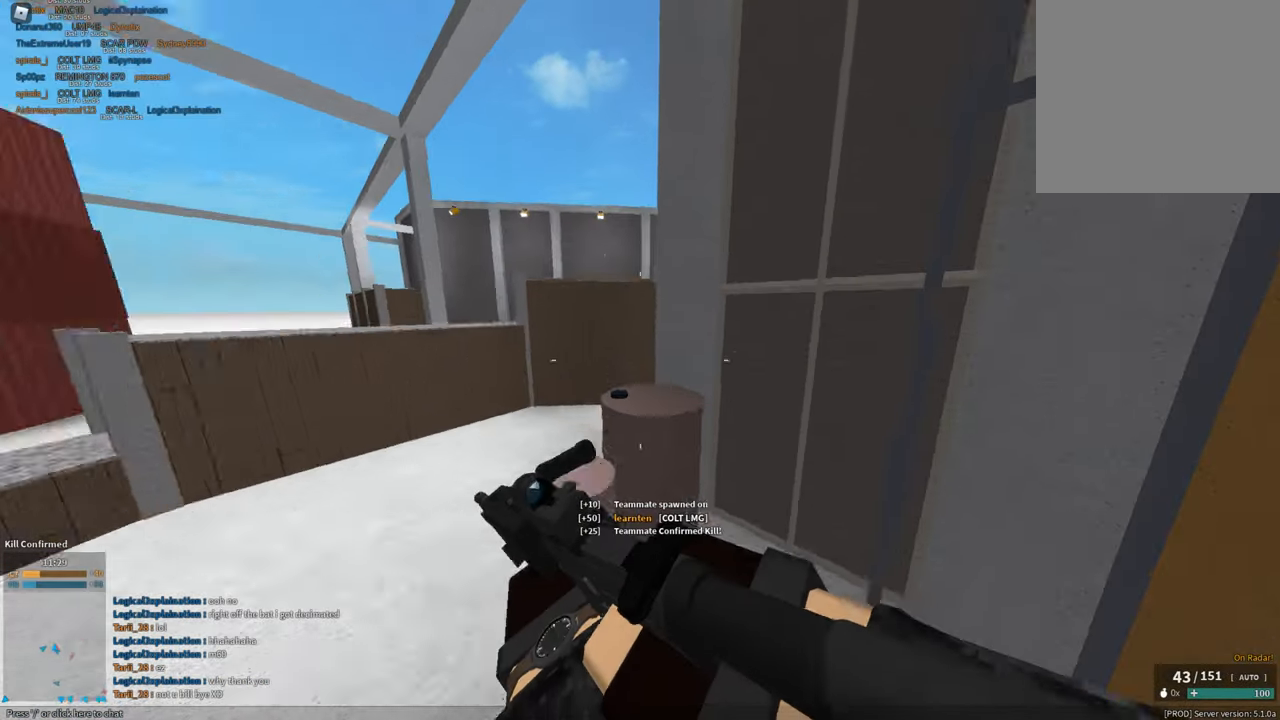
{"keys": ["a", "shift", "w"], "mouse": [], "events": [[50, "mouse_right", "down"], [50, "space", "up"], [100, "mouse_right", "up"], [100, "space", "down"], [100, "w", "up"], [100, "z", "up"], [233, "a", "down"], [233, "space", "up"], [233, "w", "down"]]}
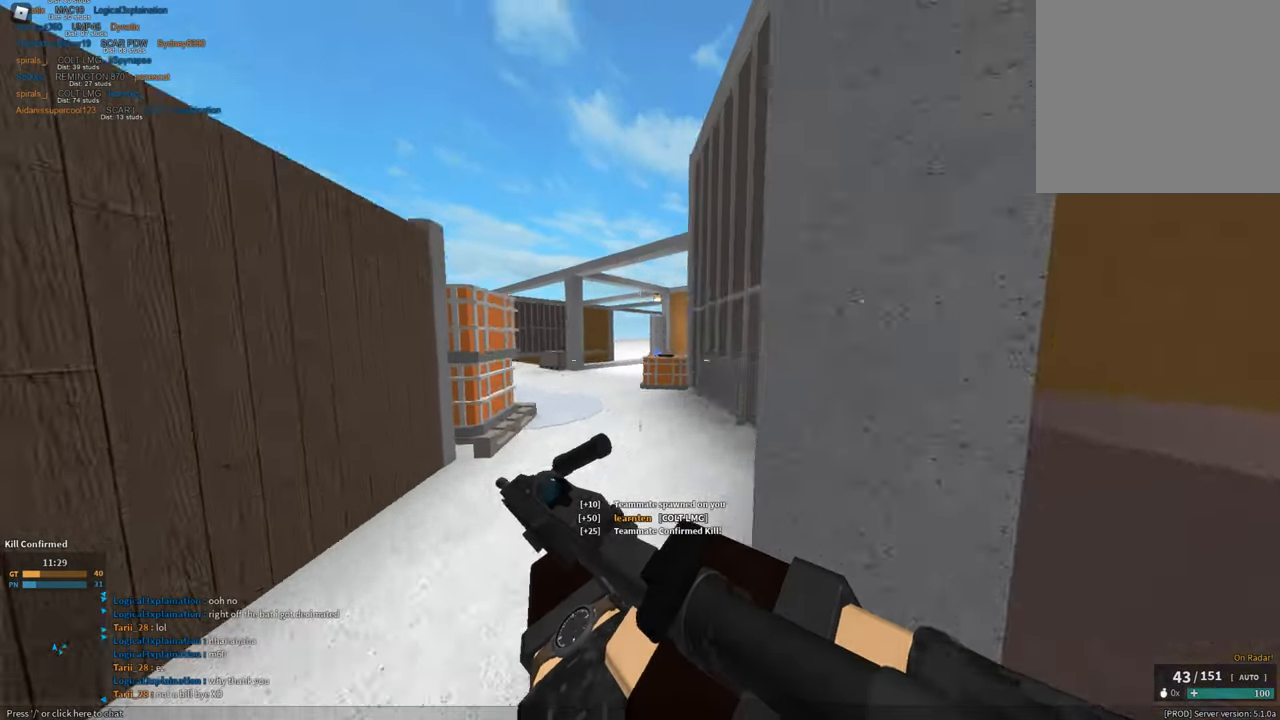
{"keys": ["shift", "w"], "mouse": [], "events": [[300, "space", "down"], [350, "a", "up"], [484, "space", "up"]]}
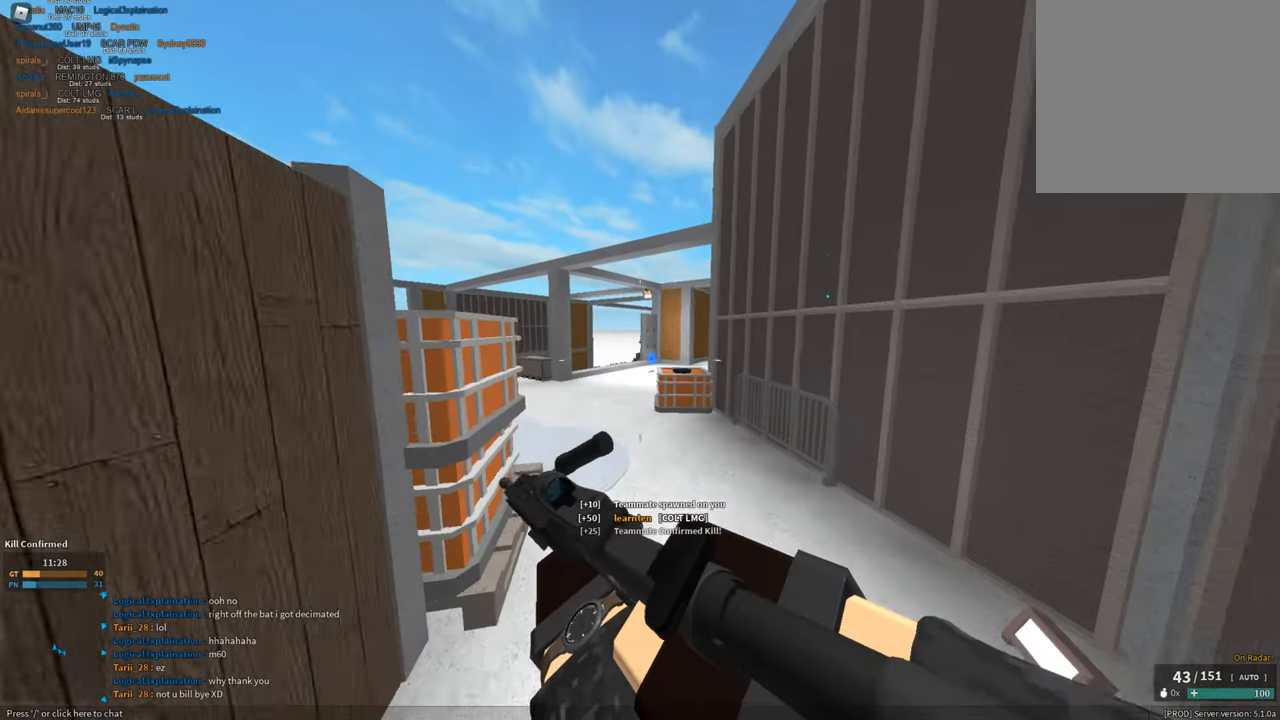
{"keys": ["shift", "space", "w"], "mouse": [], "events": [[500, "space", "down"]]}
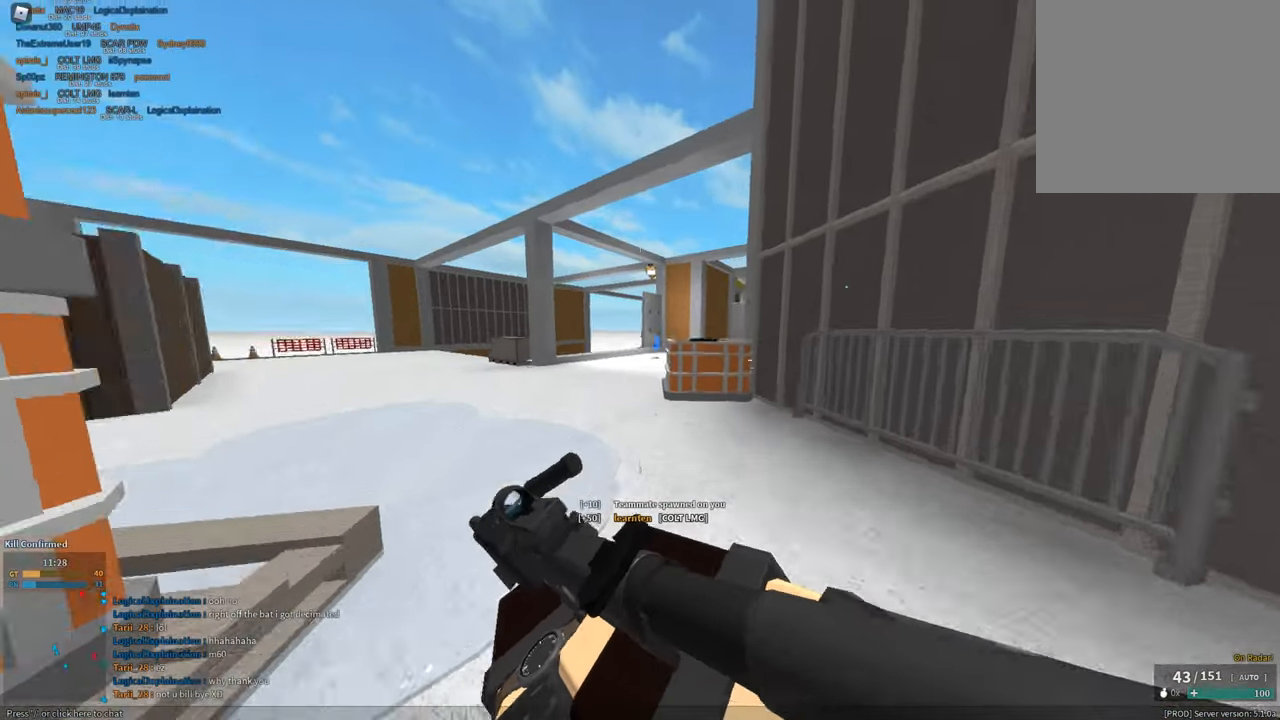
{"keys": ["a", "shift", "w"], "mouse": [], "events": [[50, "a", "down"], [234, "space", "up"]]}
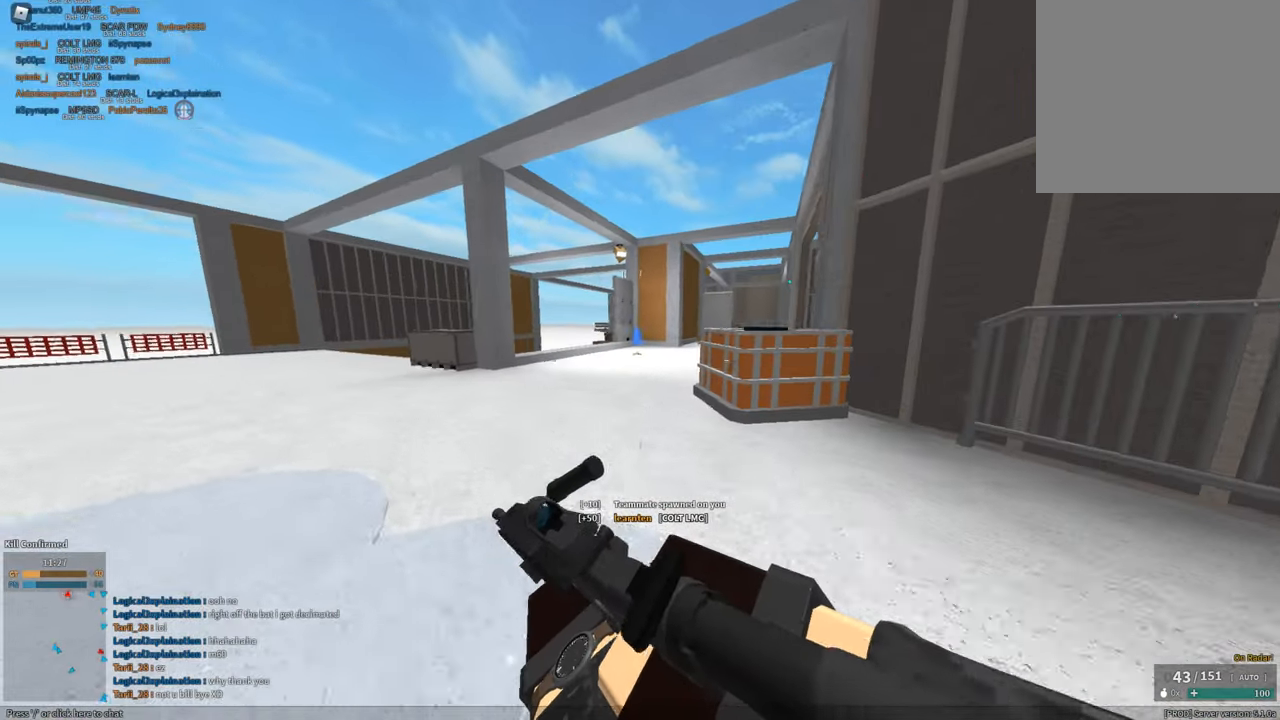
{"keys": ["a", "shift", "w"], "mouse": [], "events": [[16, "w", "up"], [333, "w", "down"]]}
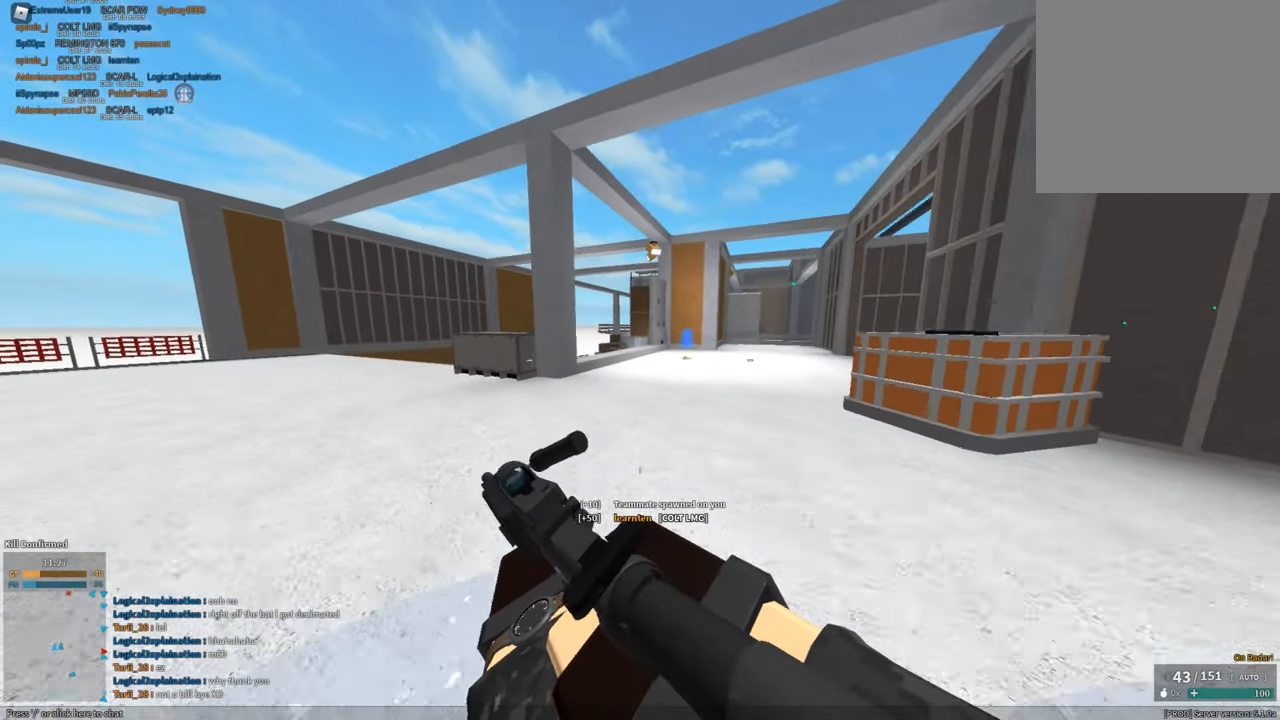
{"keys": ["a", "shift", "w"], "mouse": [], "events": [[117, "space", "down"], [117, "w", "up"], [267, "z", "down"], [350, "mouse_right", "down"], [350, "space", "up"], [350, "z", "up"], [401, "mouse_right", "up"], [484, "w", "down"]]}
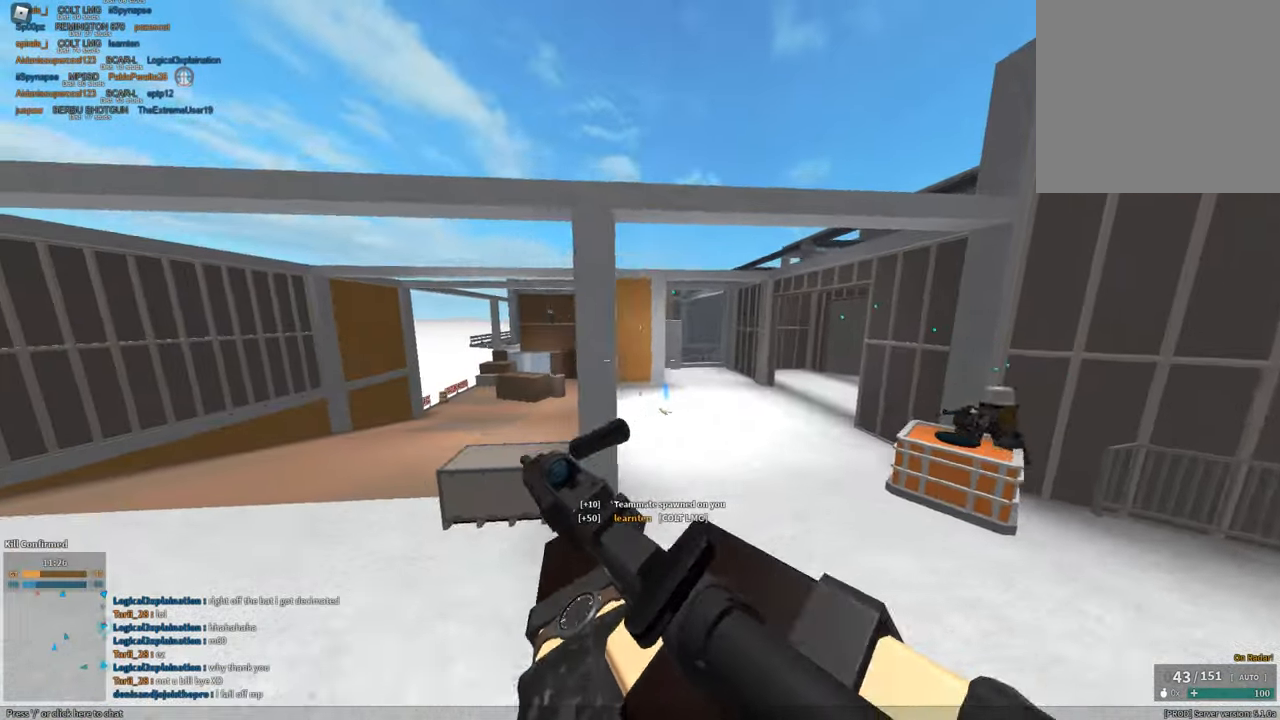
{"keys": ["w"], "mouse": ["right"], "events": [[366, "mouse_right", "down"], [366, "shift", "up"], [416, "a", "up"]]}